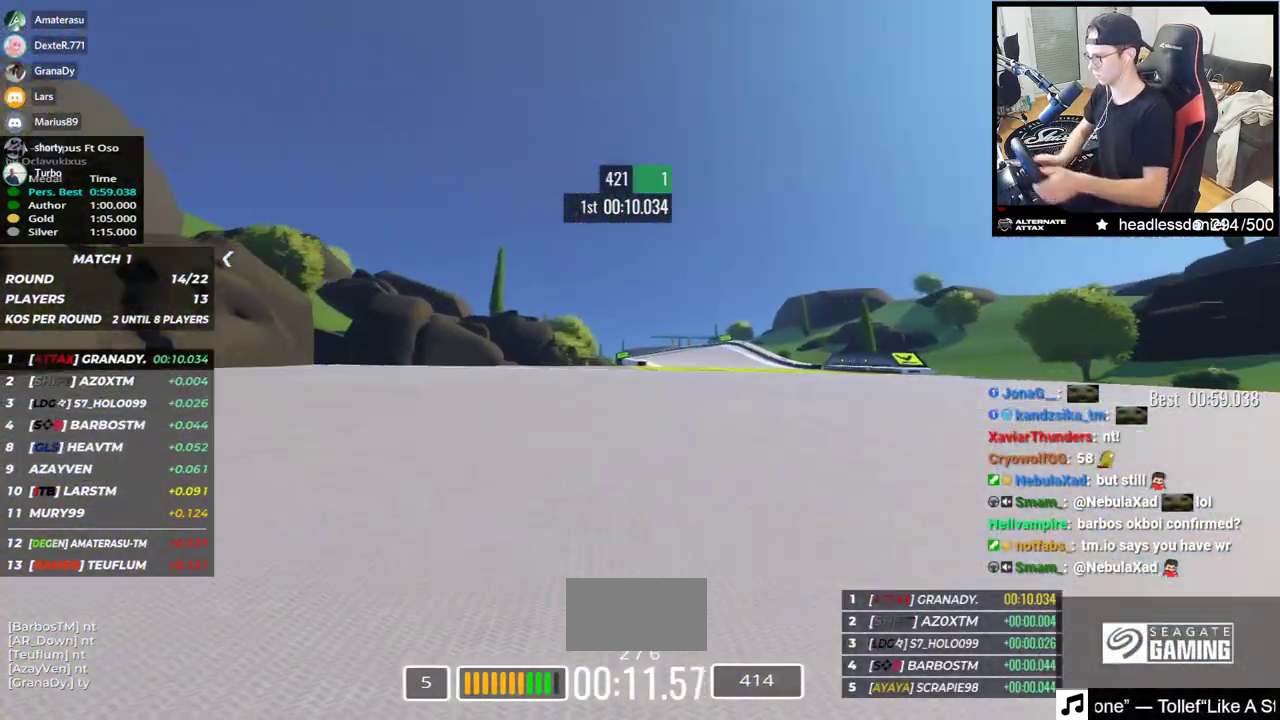
Gameplay with keyboard; each line is a JSON object with the keys held at the frame after it. "events" lists presses ("down") and releases ("up") of "down", "left", "right" and "up" between this image and that frame as [ms after this image, input, new state], when the widget could be followed in between. No other keys are recorded. Mouse input is not recorded.
{"keys": ["left", "up"], "events": [[350, "left", "down"]]}
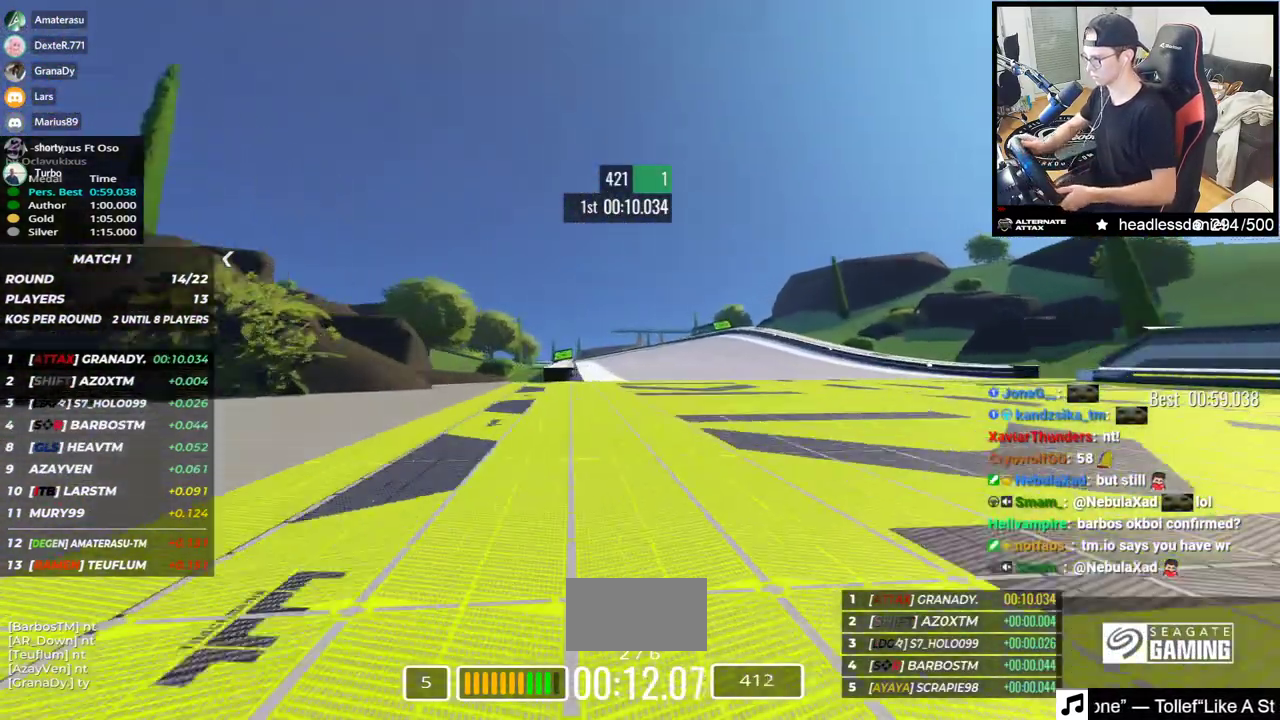
{"keys": ["left", "up"], "events": [[200, "left", "up"], [483, "left", "down"]]}
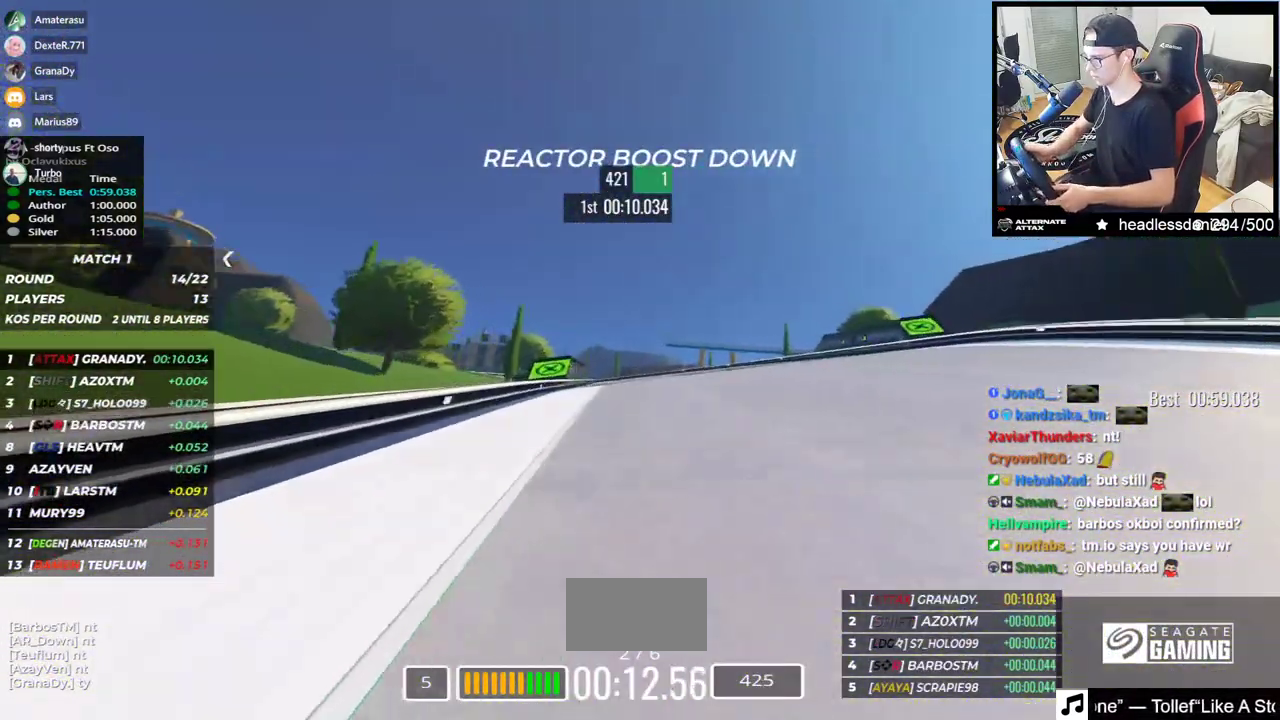
{"keys": ["left", "up"], "events": [[100, "left", "up"], [300, "left", "down"]]}
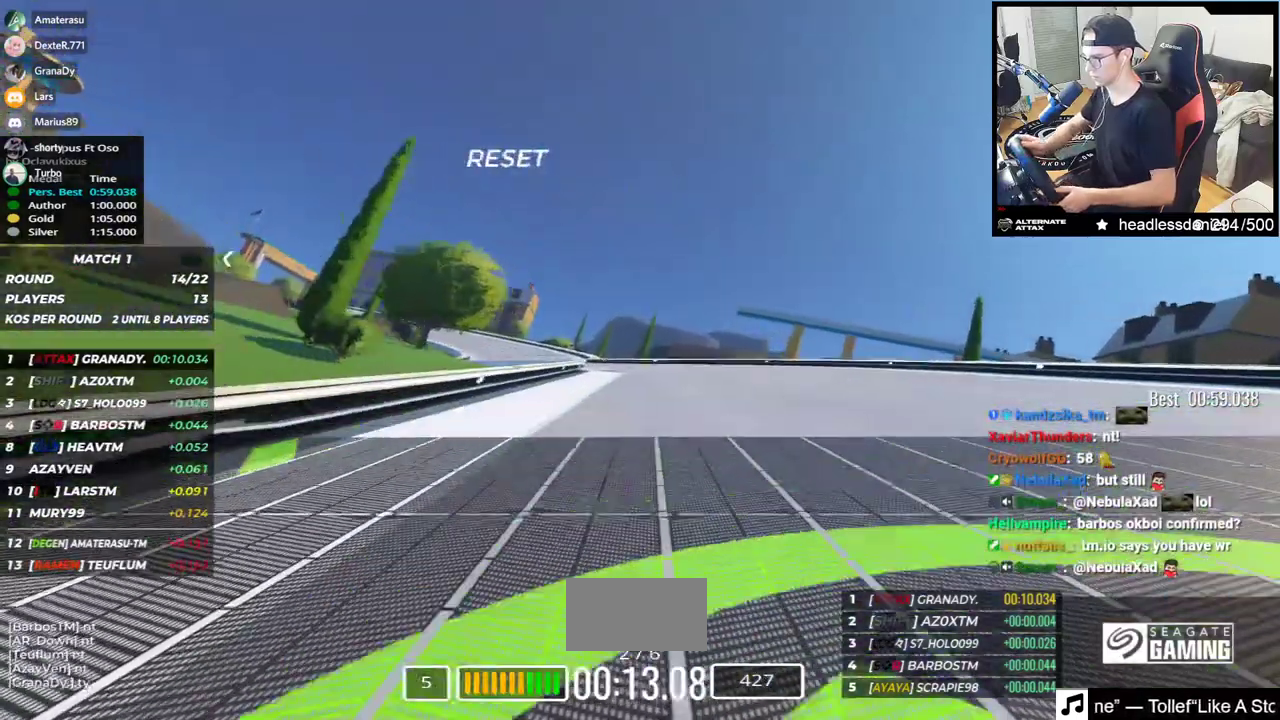
{"keys": ["up"], "events": [[433, "left", "up"]]}
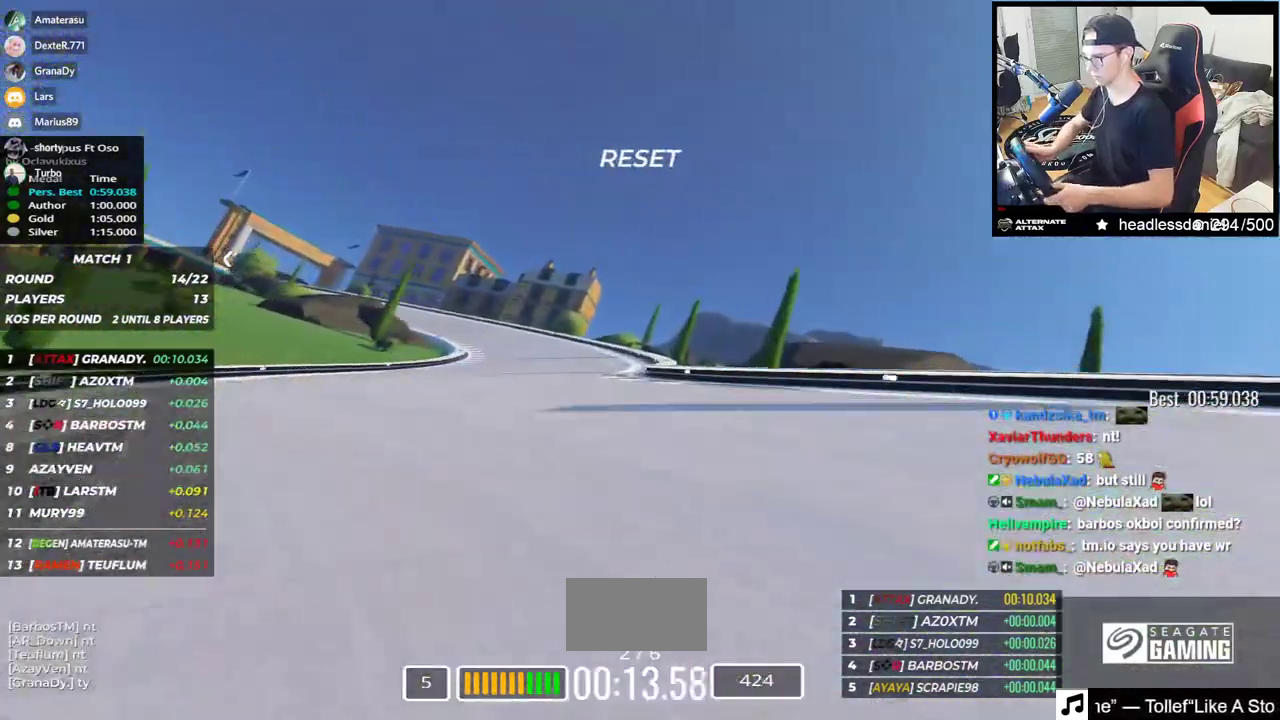
{"keys": ["left", "up"], "events": [[67, "left", "down"]]}
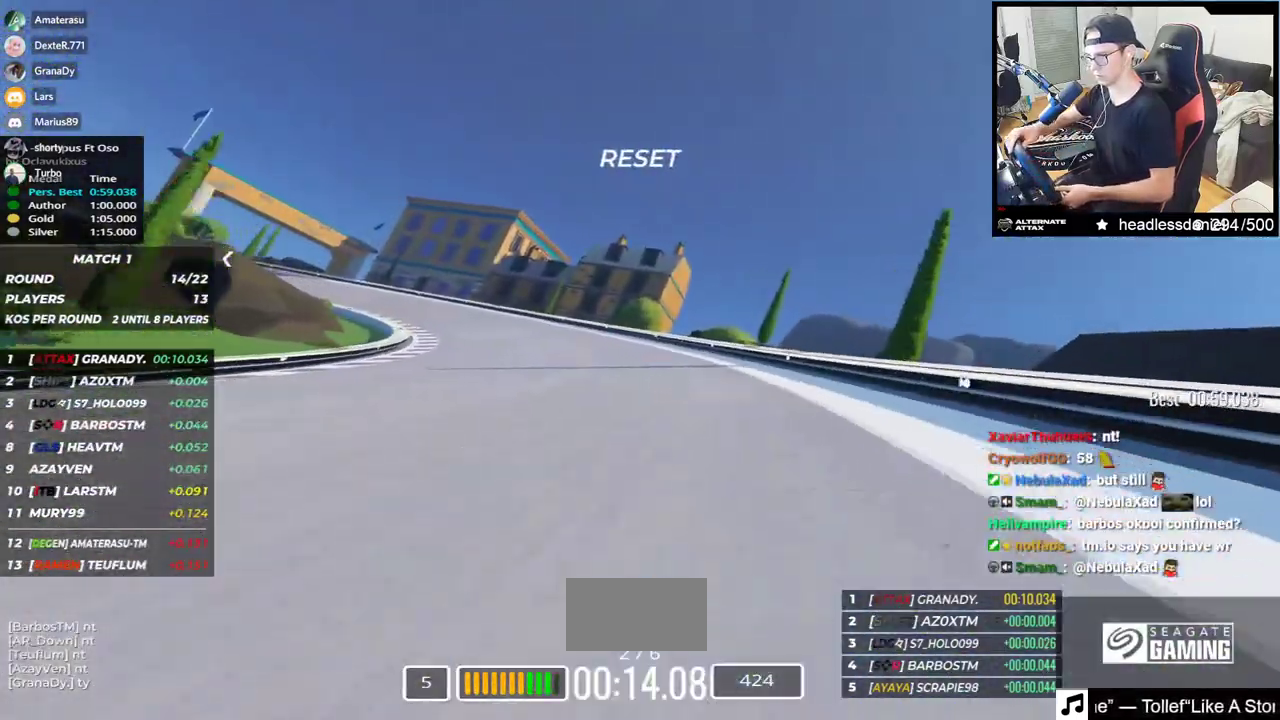
{"keys": ["left", "up"], "events": []}
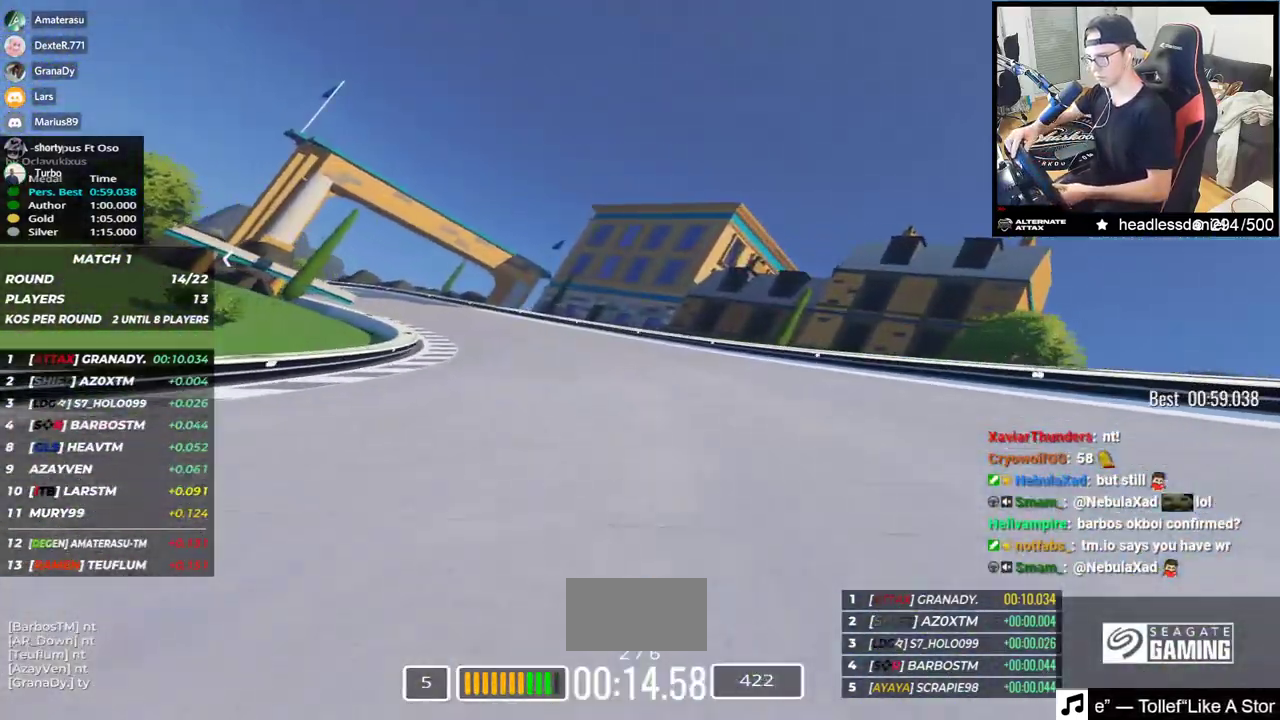
{"keys": ["left", "up"], "events": []}
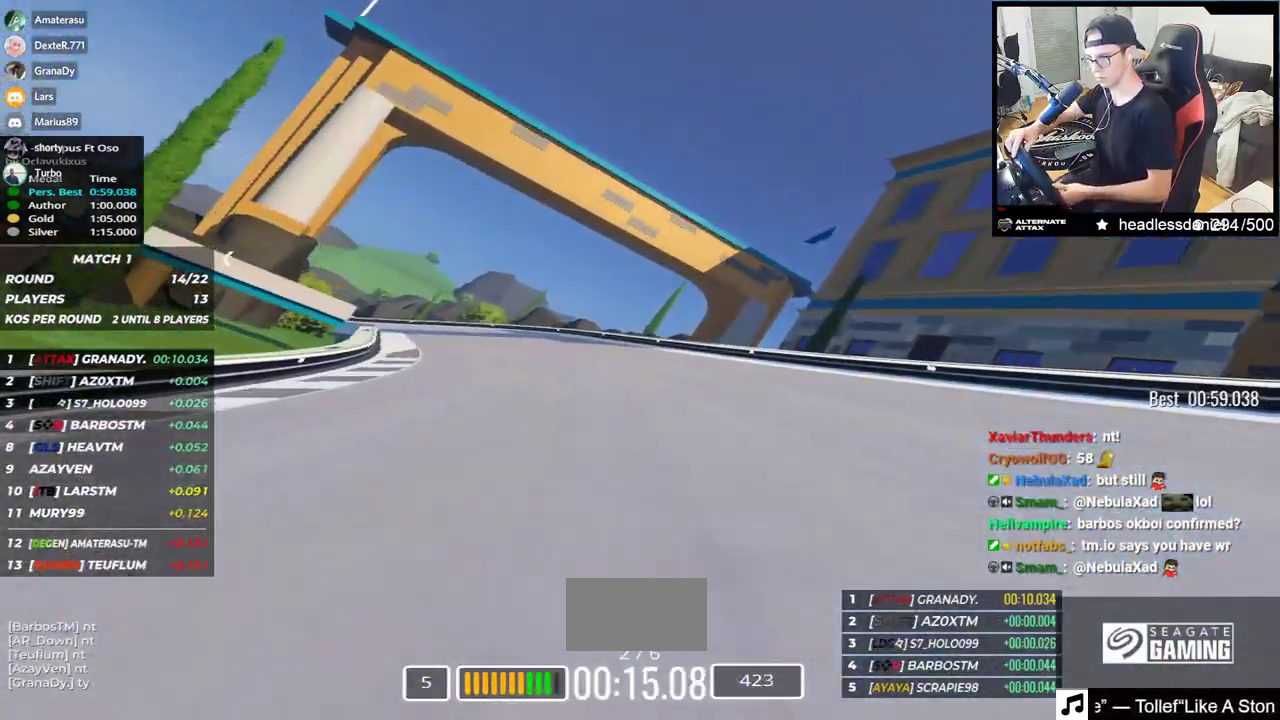
{"keys": ["left", "up"], "events": [[17, "up", "up"], [217, "up", "down"]]}
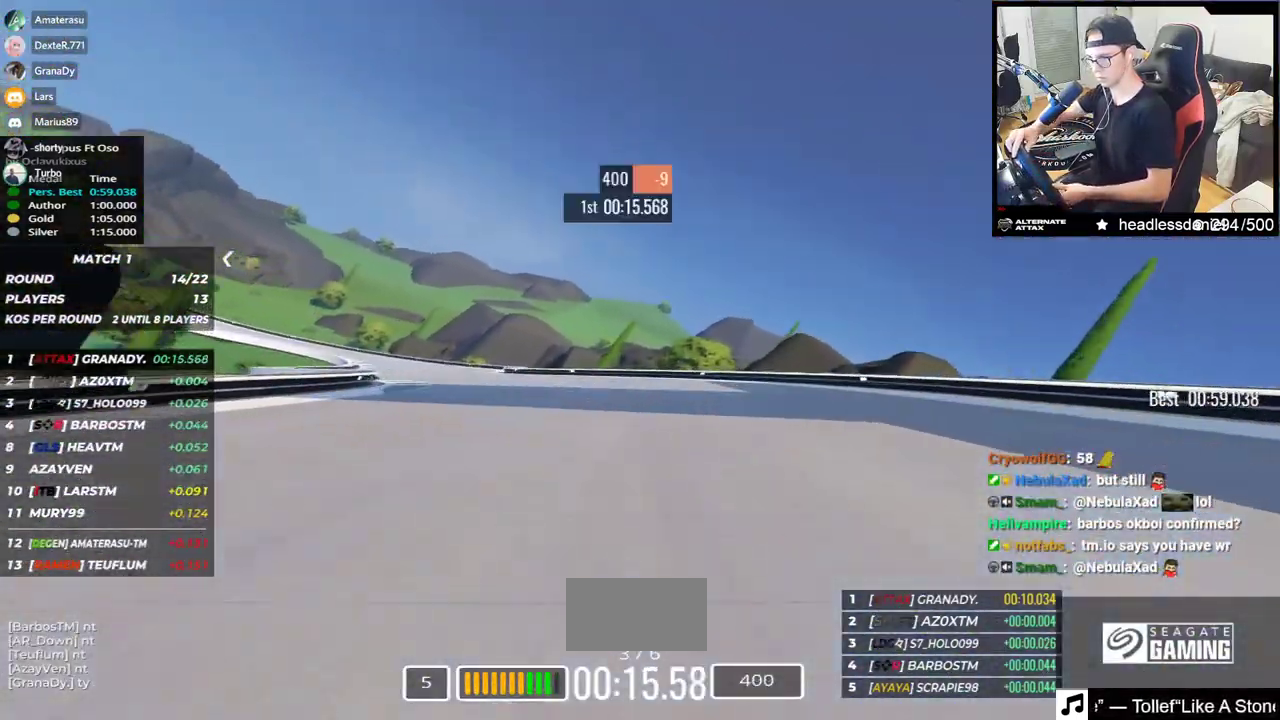
{"keys": ["left", "up"], "events": []}
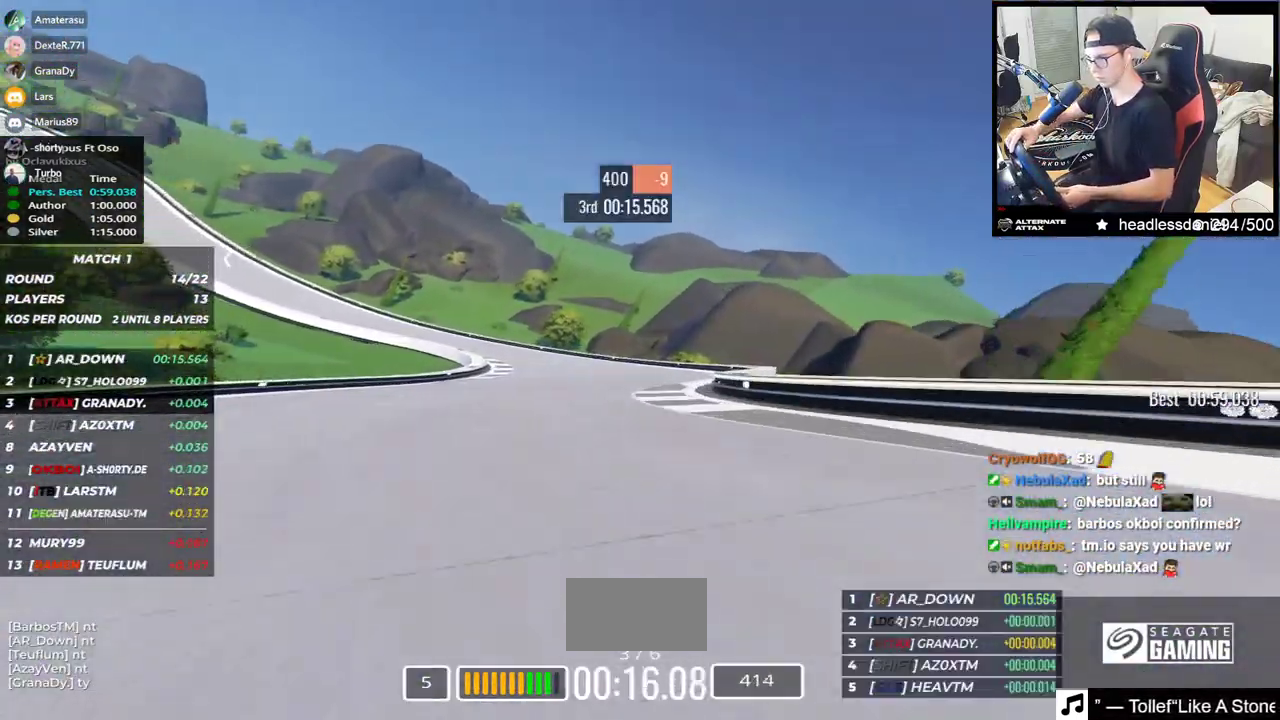
{"keys": ["left"], "events": [[400, "up", "up"]]}
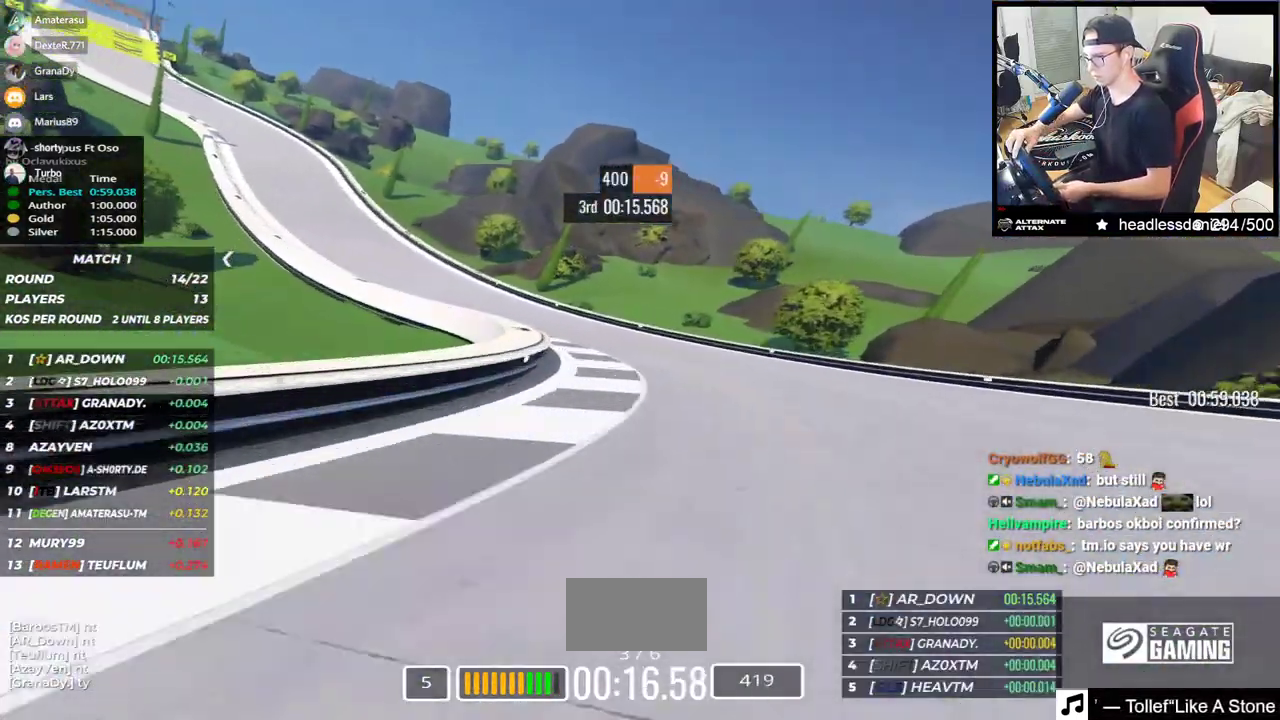
{"keys": ["left", "up"], "events": [[50, "up", "down"], [200, "up", "up"], [283, "up", "down"]]}
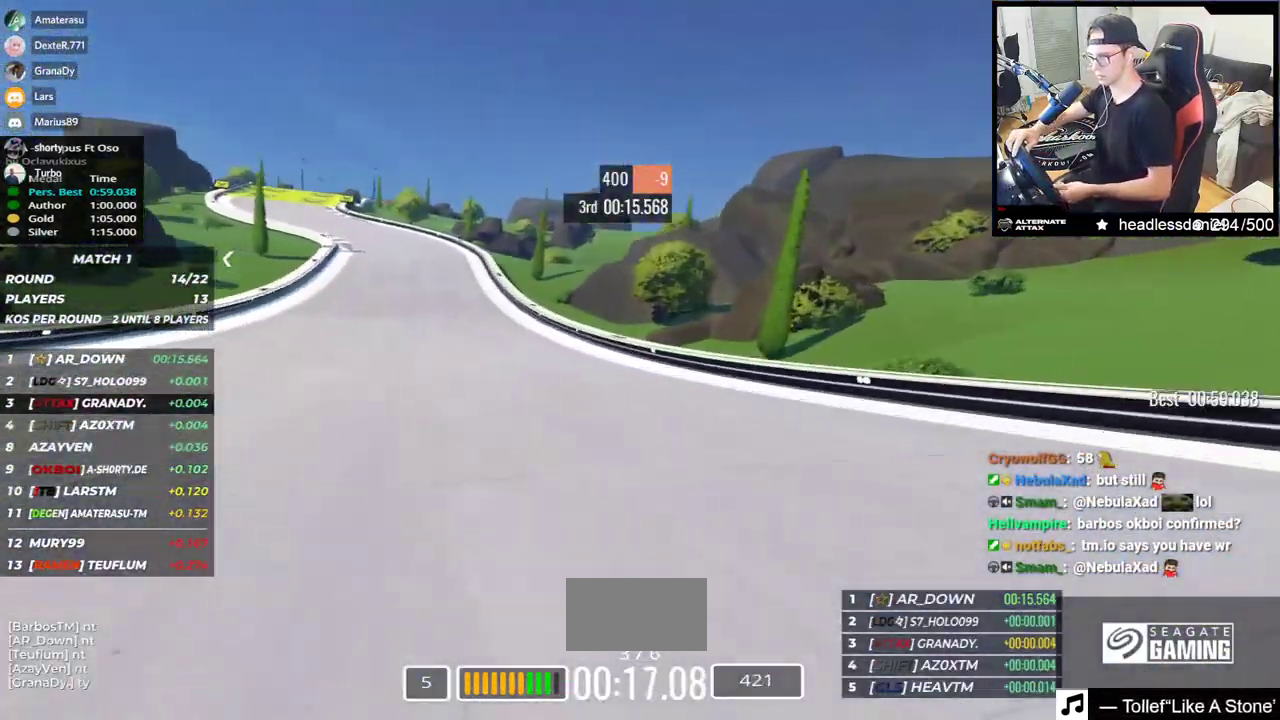
{"keys": ["left", "up"], "events": []}
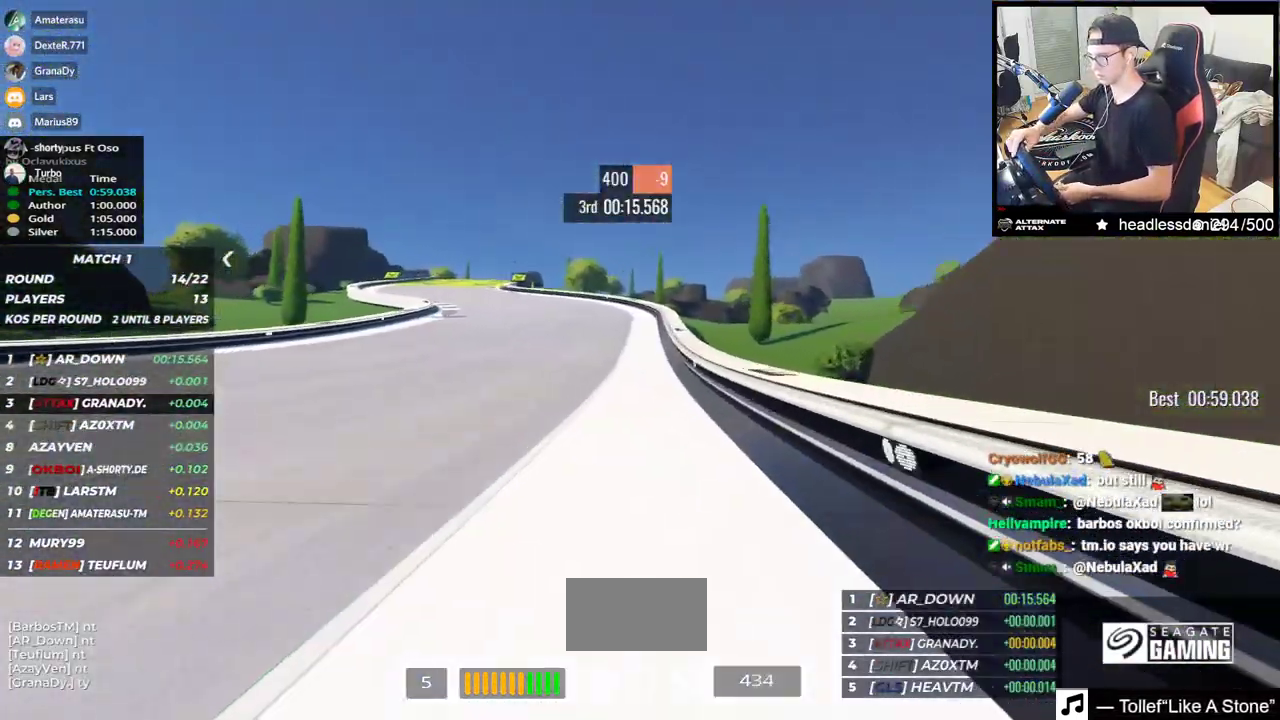
{"keys": ["up"], "events": [[450, "left", "up"]]}
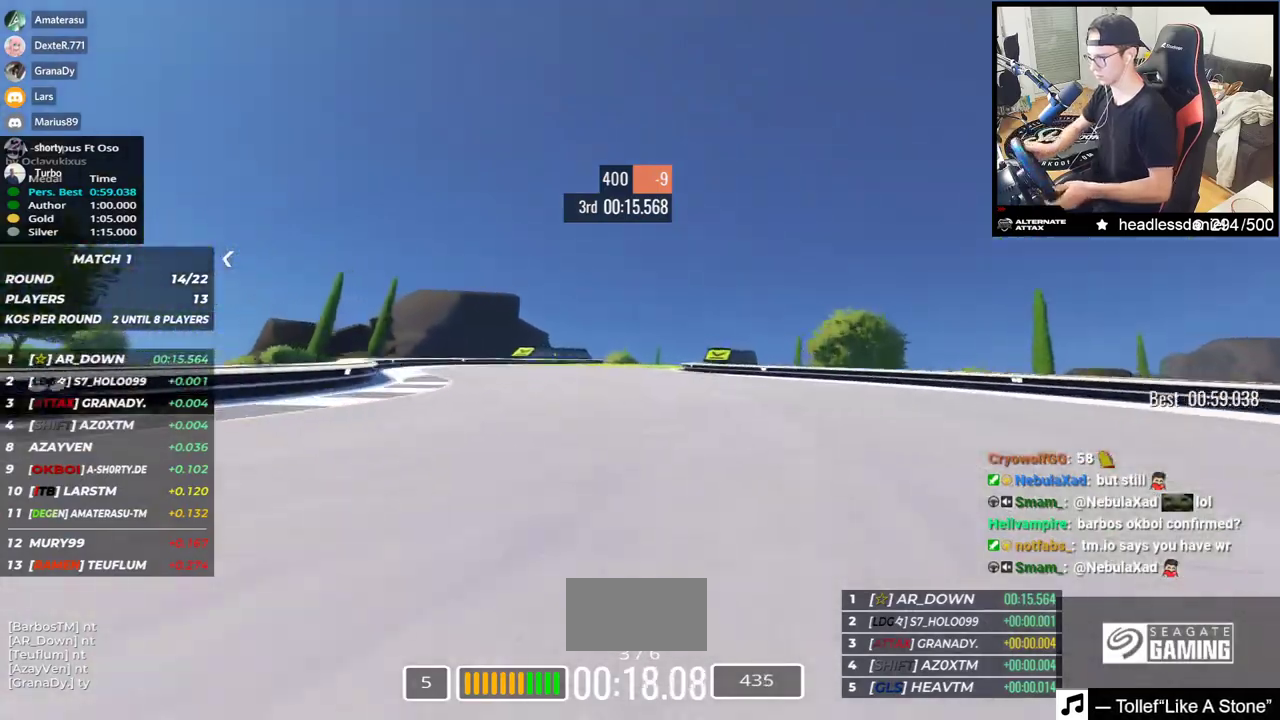
{"keys": ["right", "up"], "events": [[17, "right", "down"]]}
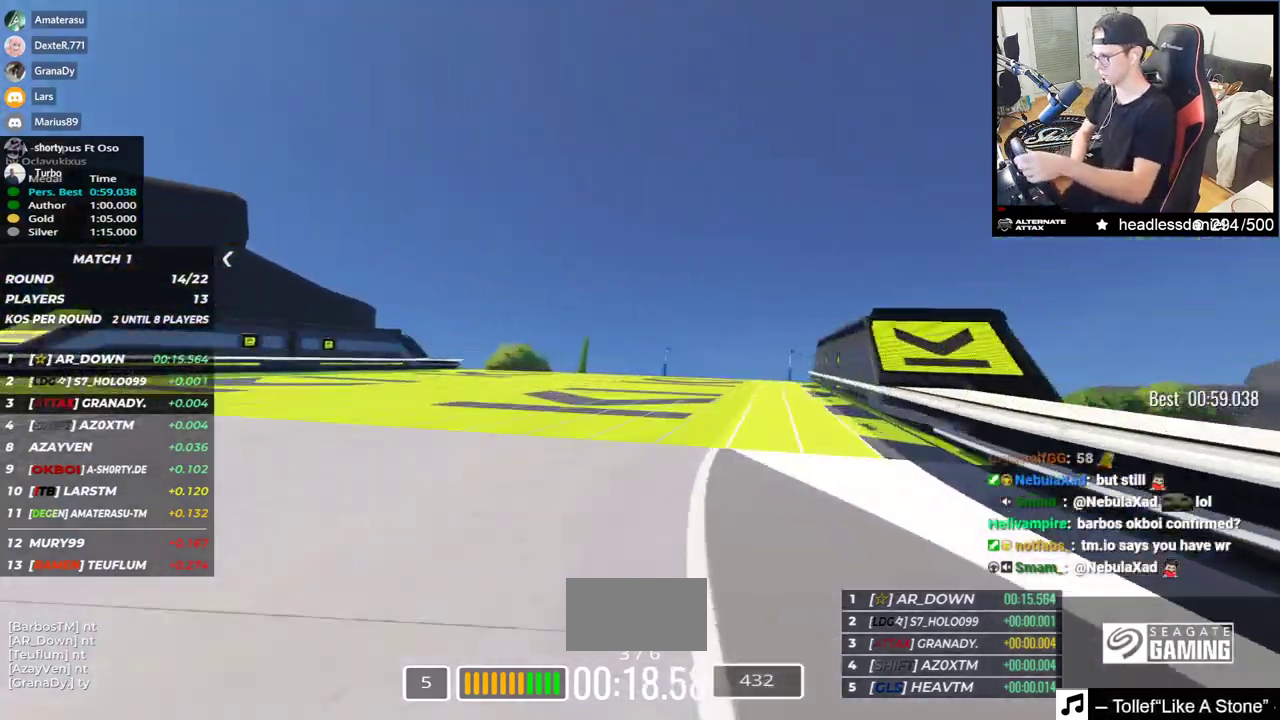
{"keys": ["up"], "events": [[133, "right", "up"], [233, "left", "down"], [317, "left", "up"]]}
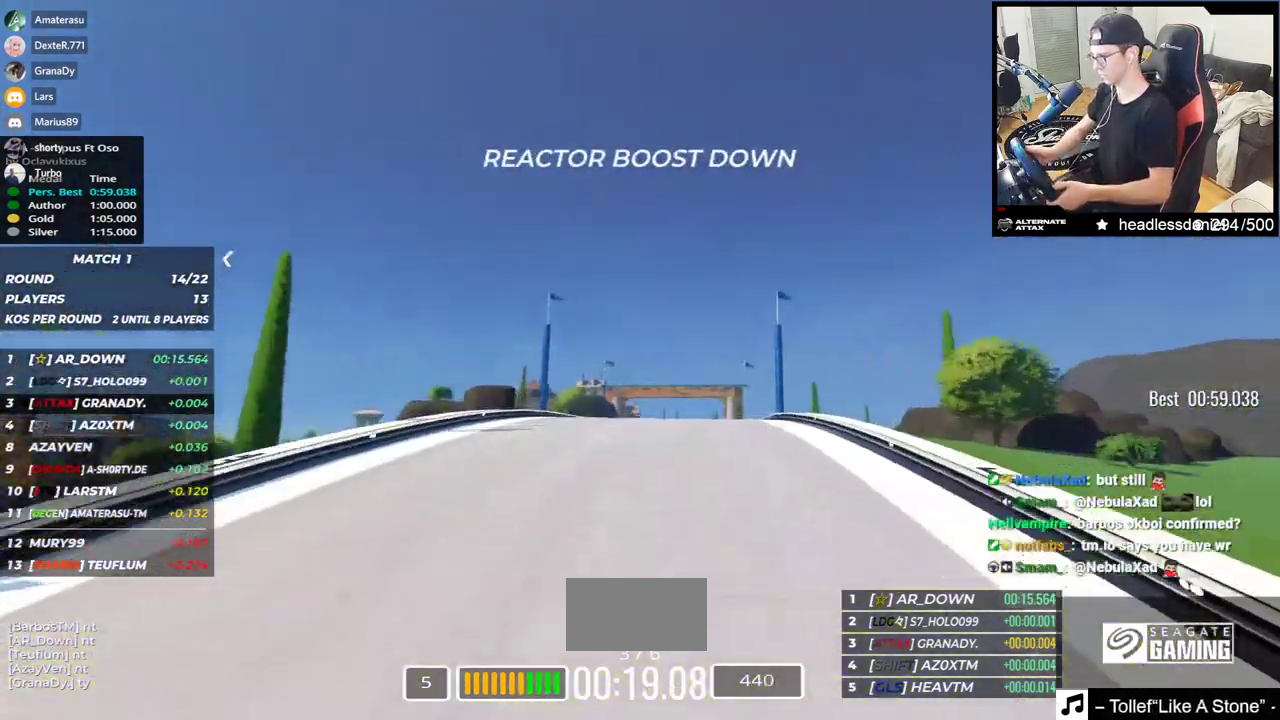
{"keys": ["up"], "events": []}
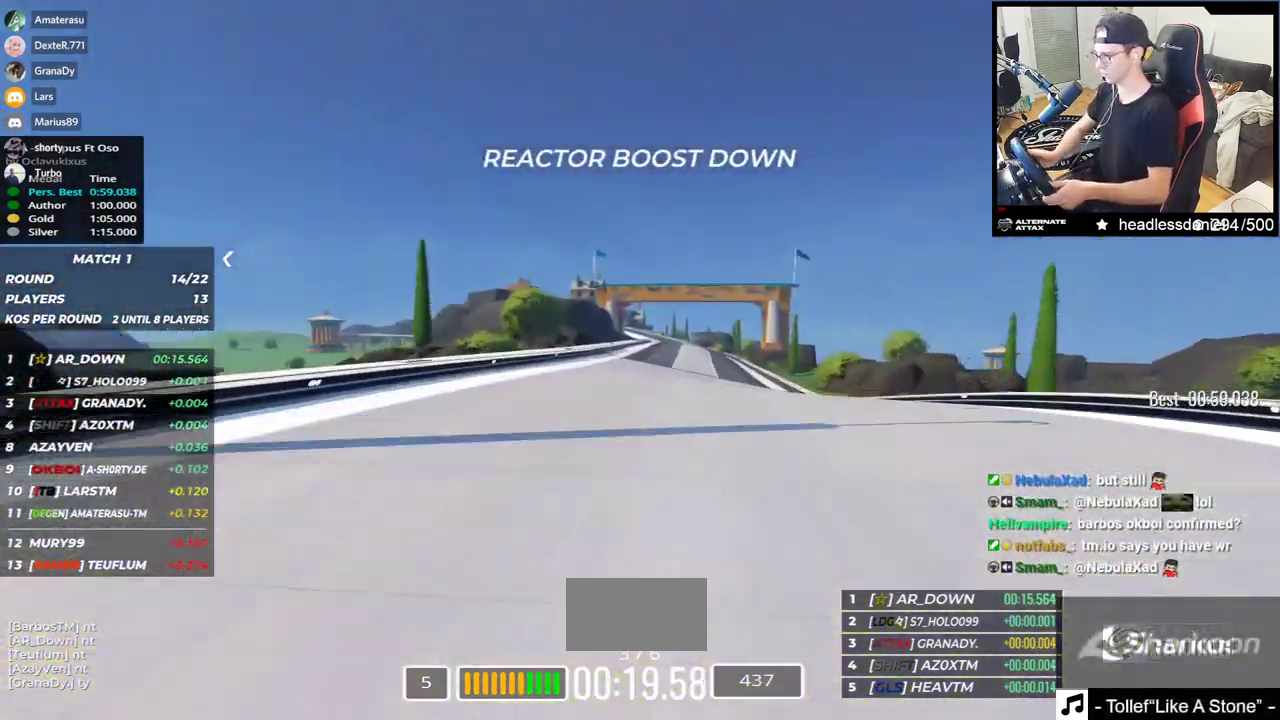
{"keys": ["up"], "events": [[250, "right", "down"], [467, "right", "up"]]}
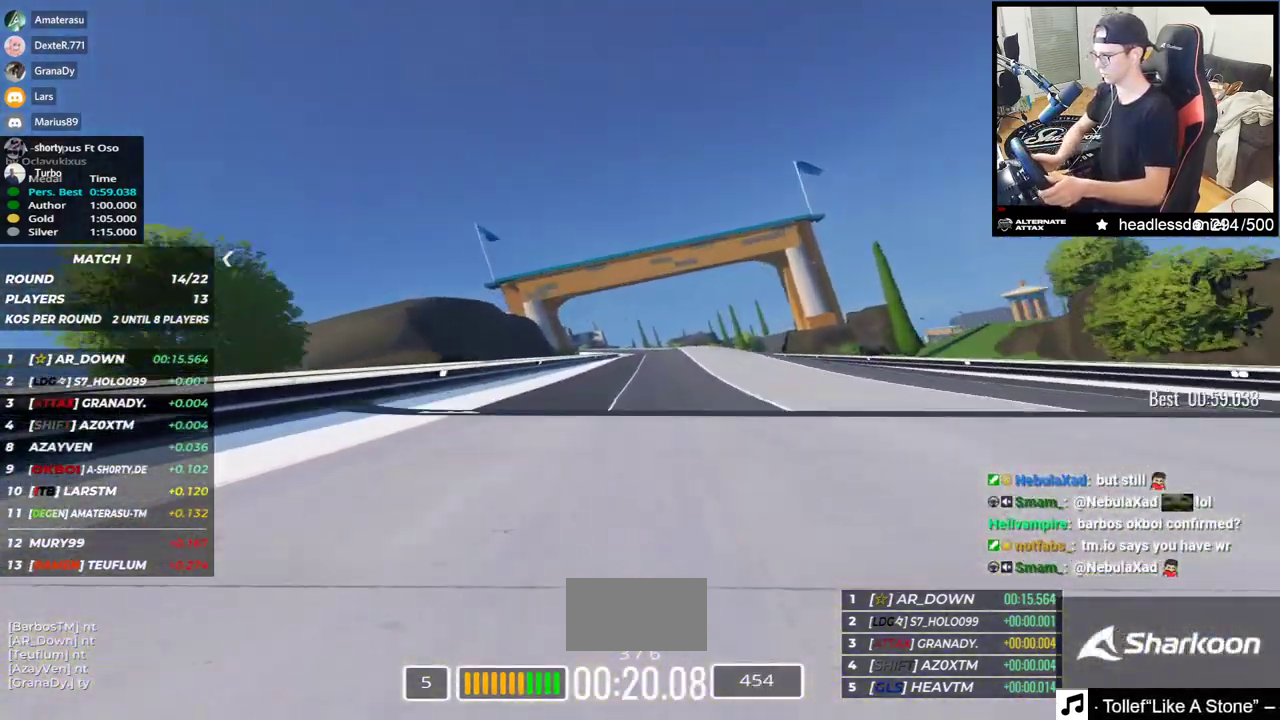
{"keys": ["up"]}
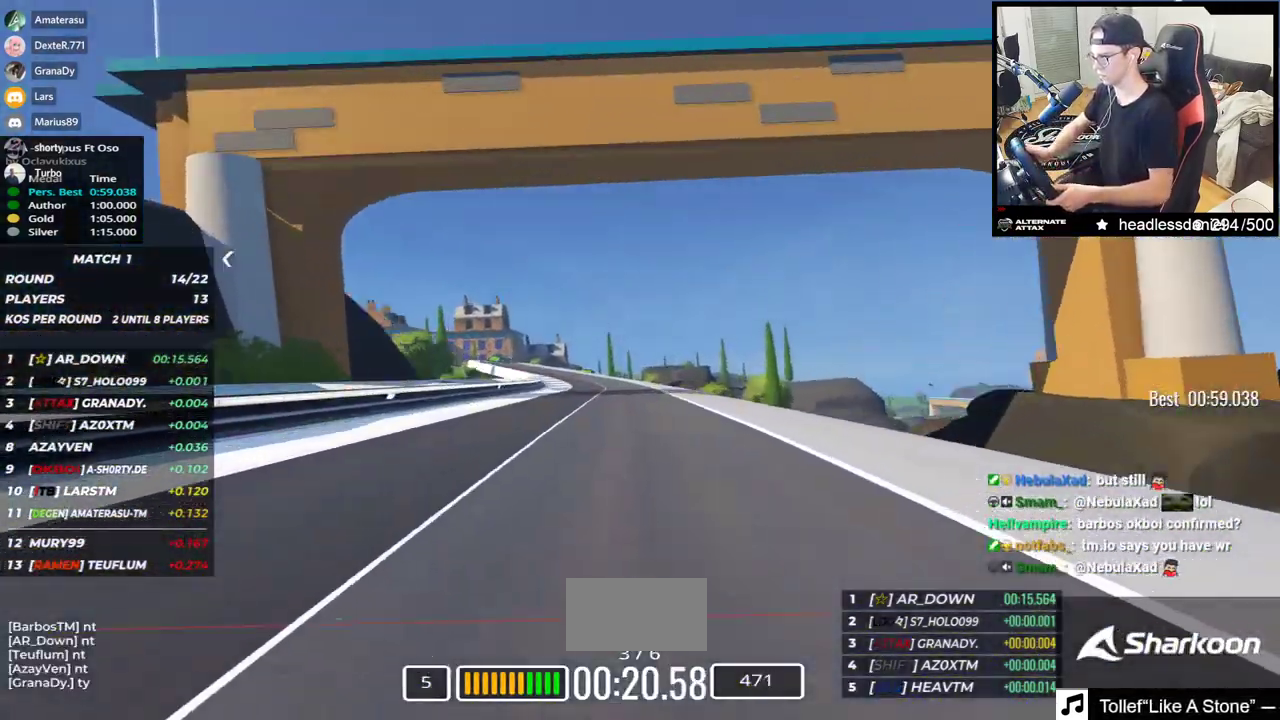
{"keys": ["left", "up"], "events": [[17, "left", "down"]]}
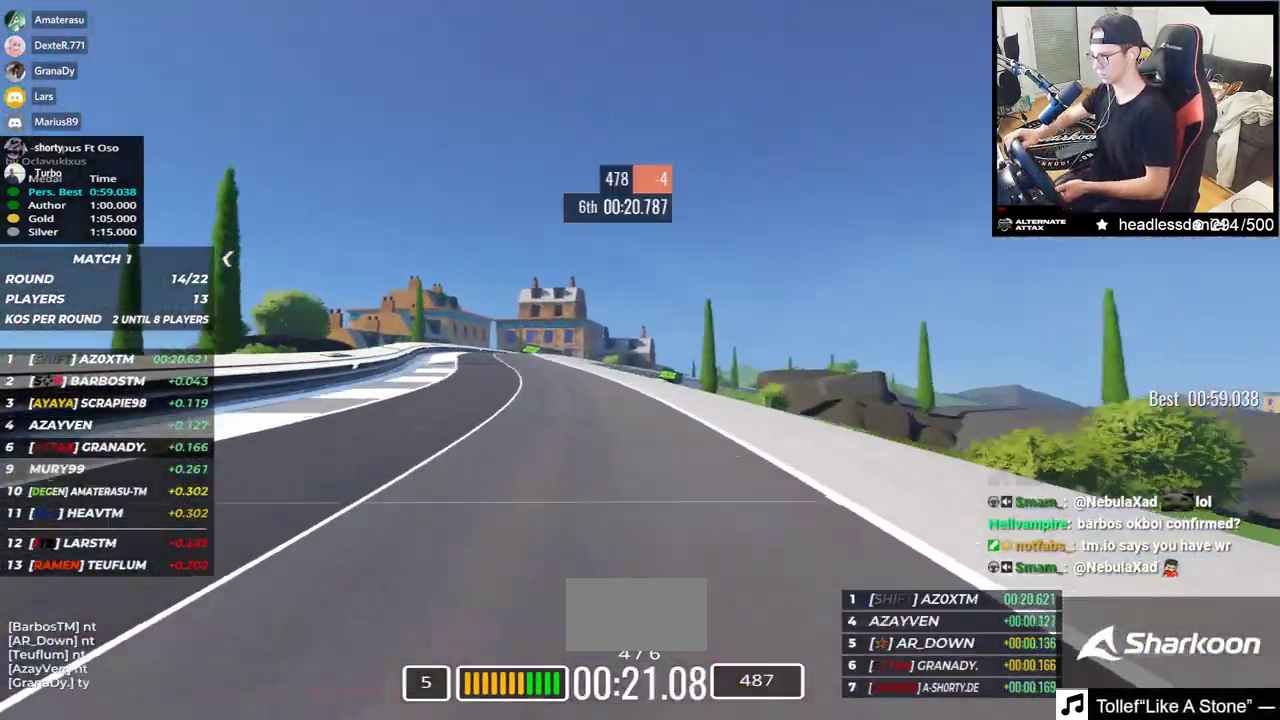
{"keys": ["right", "up"], "events": [[83, "left", "up"], [117, "right", "down"]]}
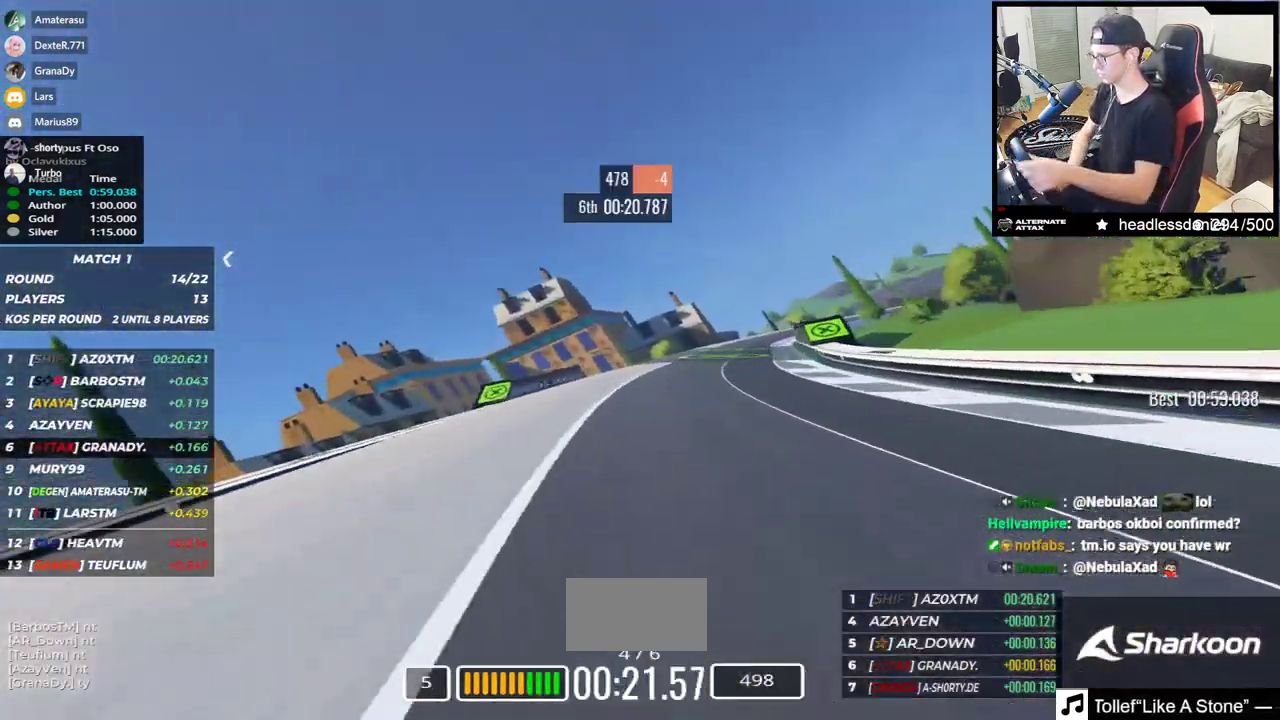
{"keys": ["right", "up"], "events": [[250, "up", "up"], [367, "up", "down"]]}
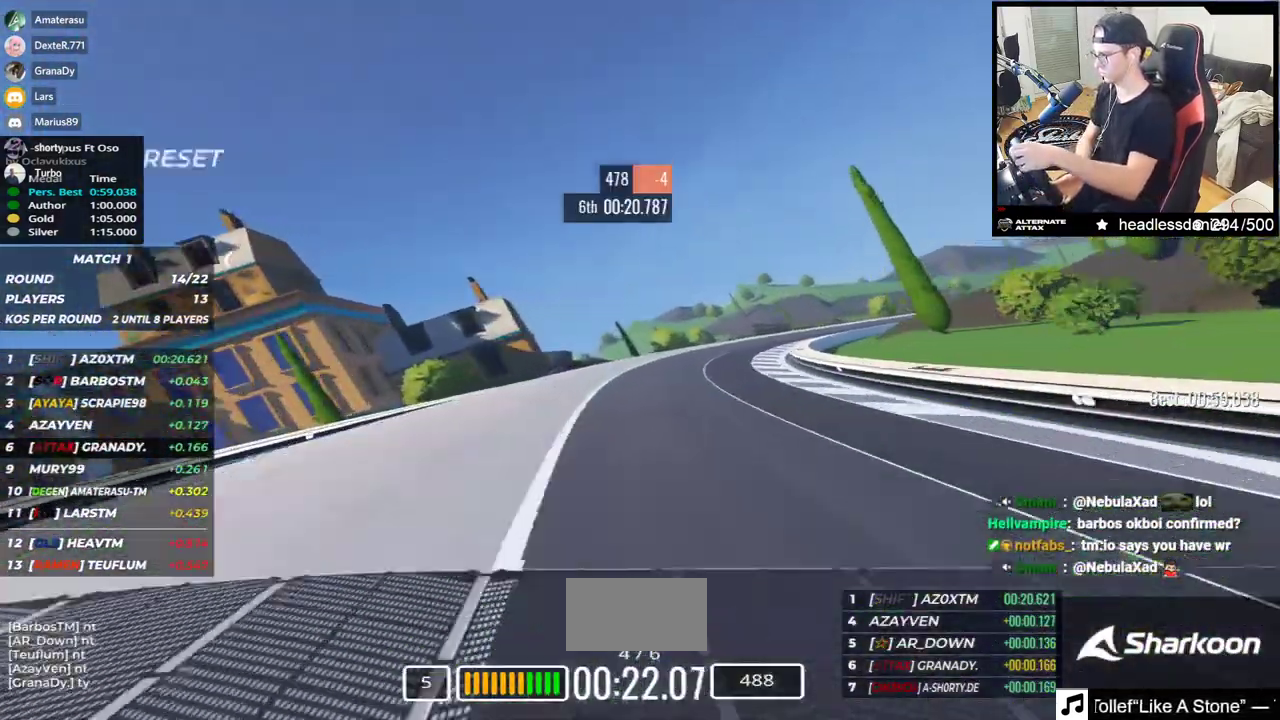
{"keys": ["right", "up"], "events": [[33, "up", "up"], [333, "up", "down"]]}
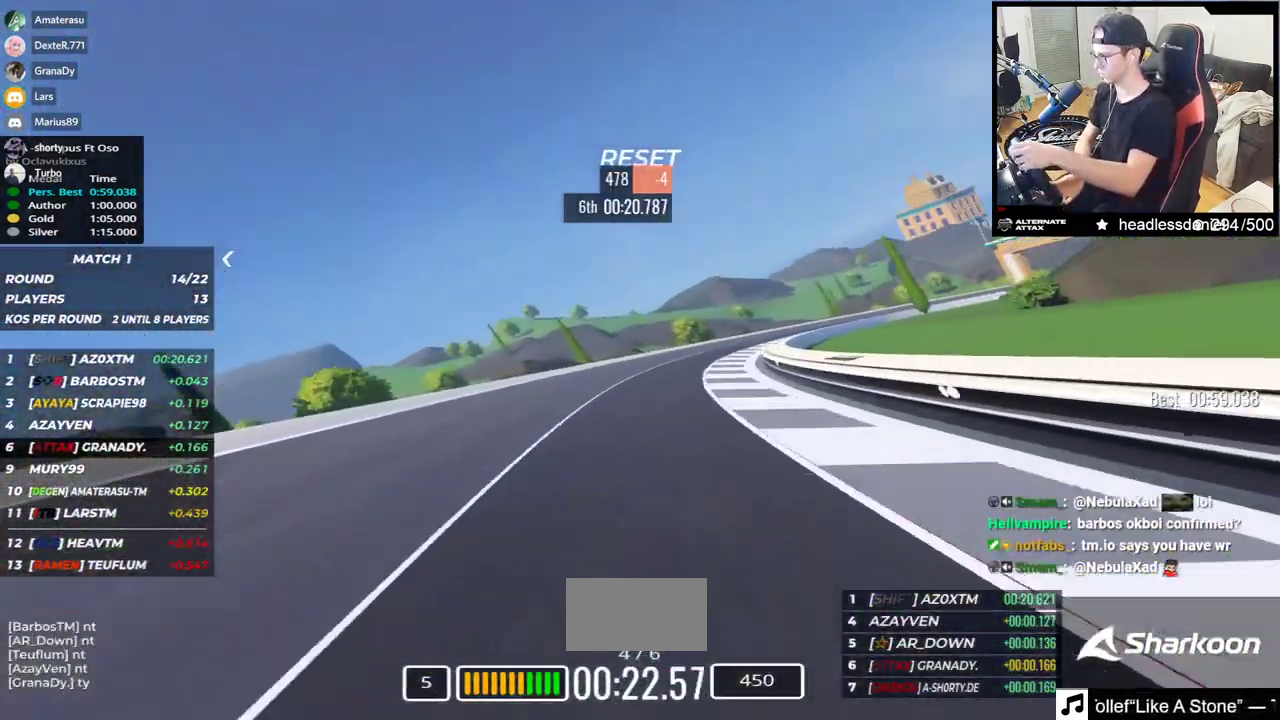
{"keys": ["right", "up"], "events": []}
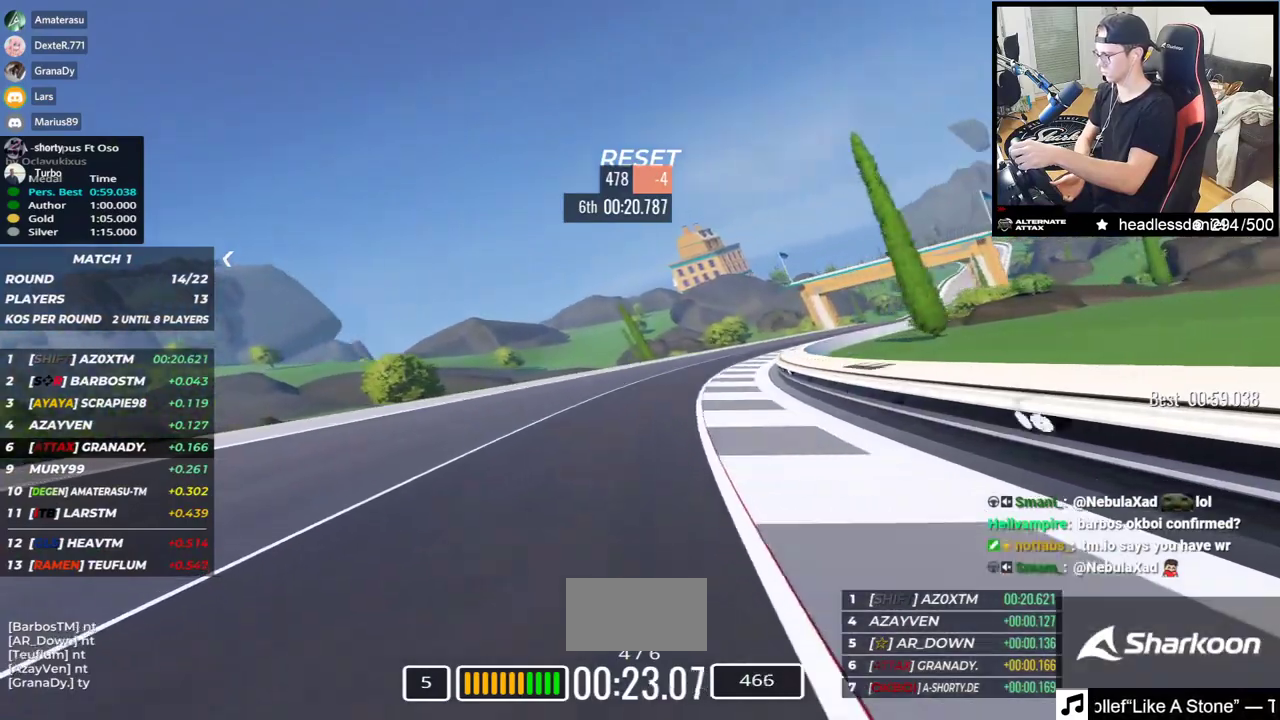
{"keys": ["right", "up"], "events": []}
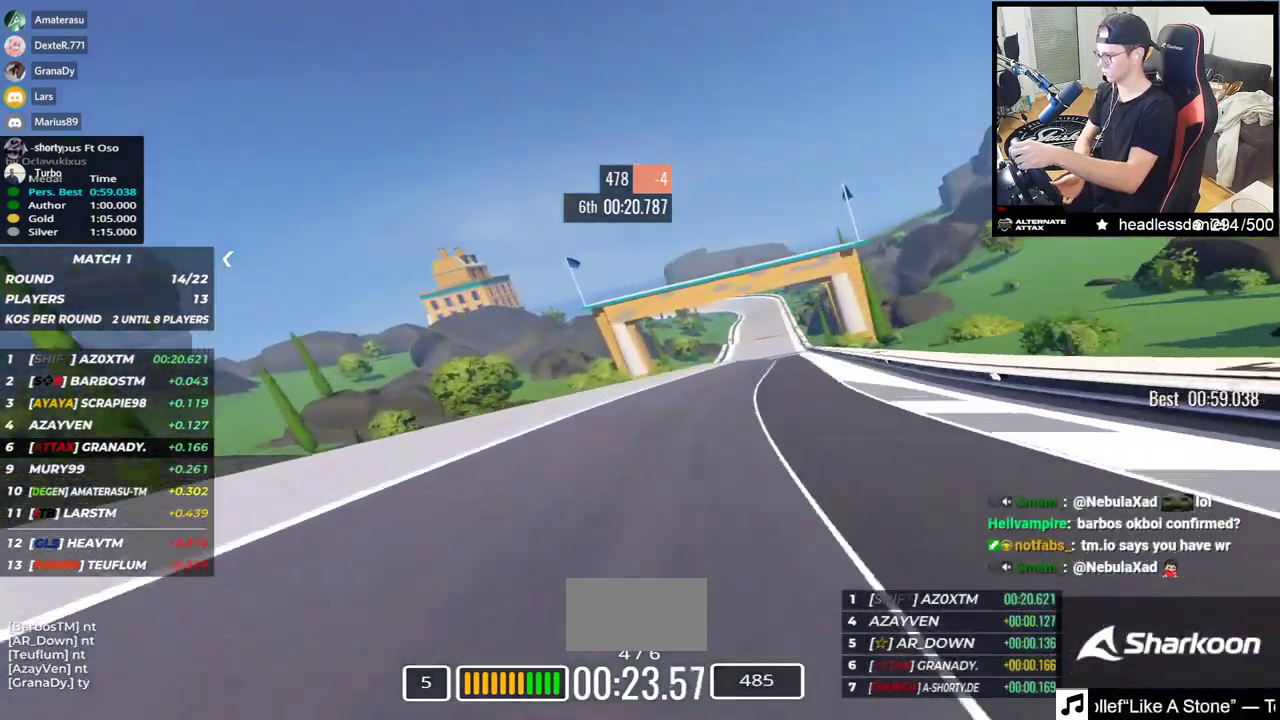
{"keys": ["left", "up"], "events": [[333, "right", "up"], [367, "left", "down"]]}
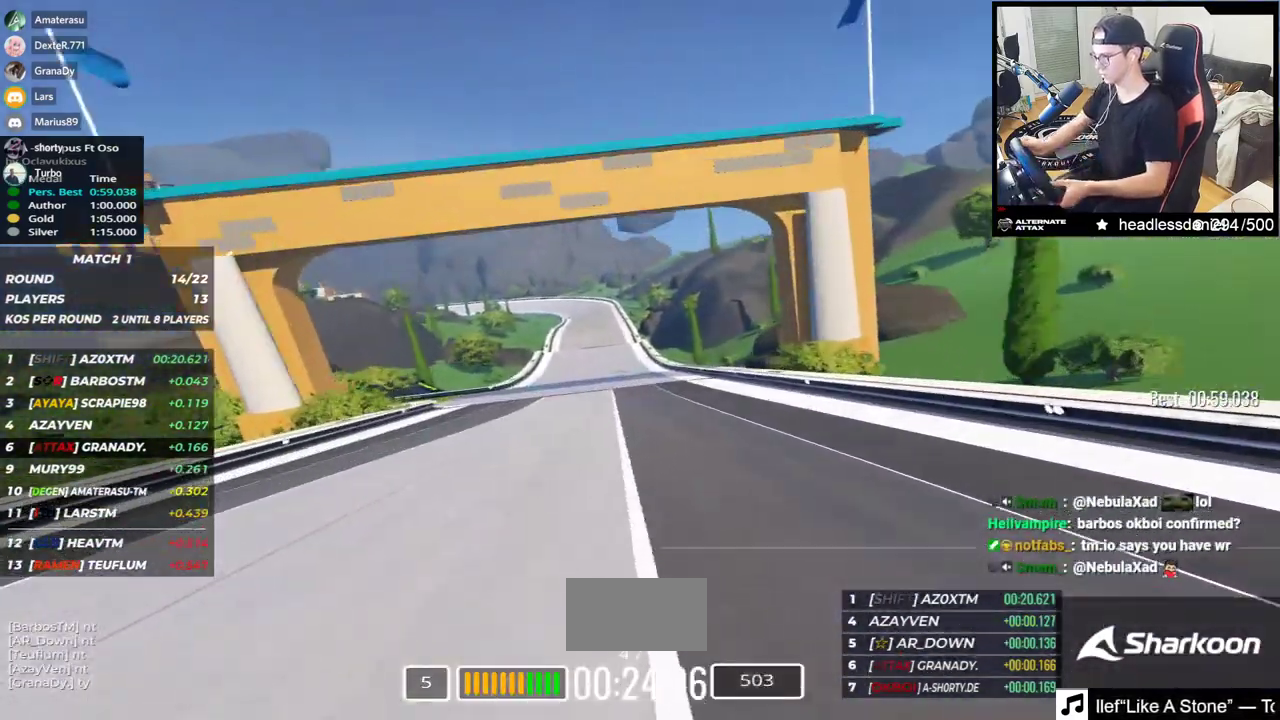
{"keys": ["left", "up"], "events": [[50, "down", "down"], [117, "down", "up"]]}